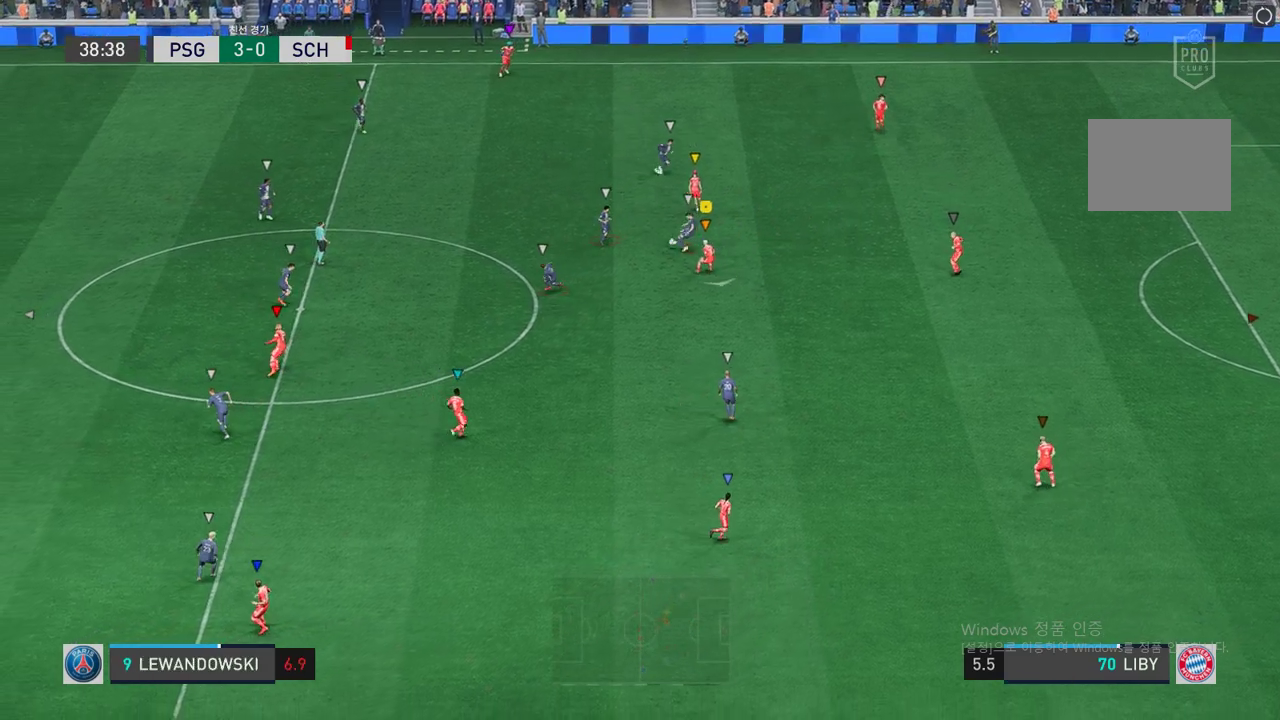
Gameplay with a controller (Xbox layout); each line is a JSON object with the inputs held at the frame after it. "events" lists button and stick changes between this image and that frame as [ms after this image, input, new state], when the widget could be followed in between. Not read: A L3 R2 R3.
{"buttons": [], "left_stick": "down", "right_stick": "center", "events": []}
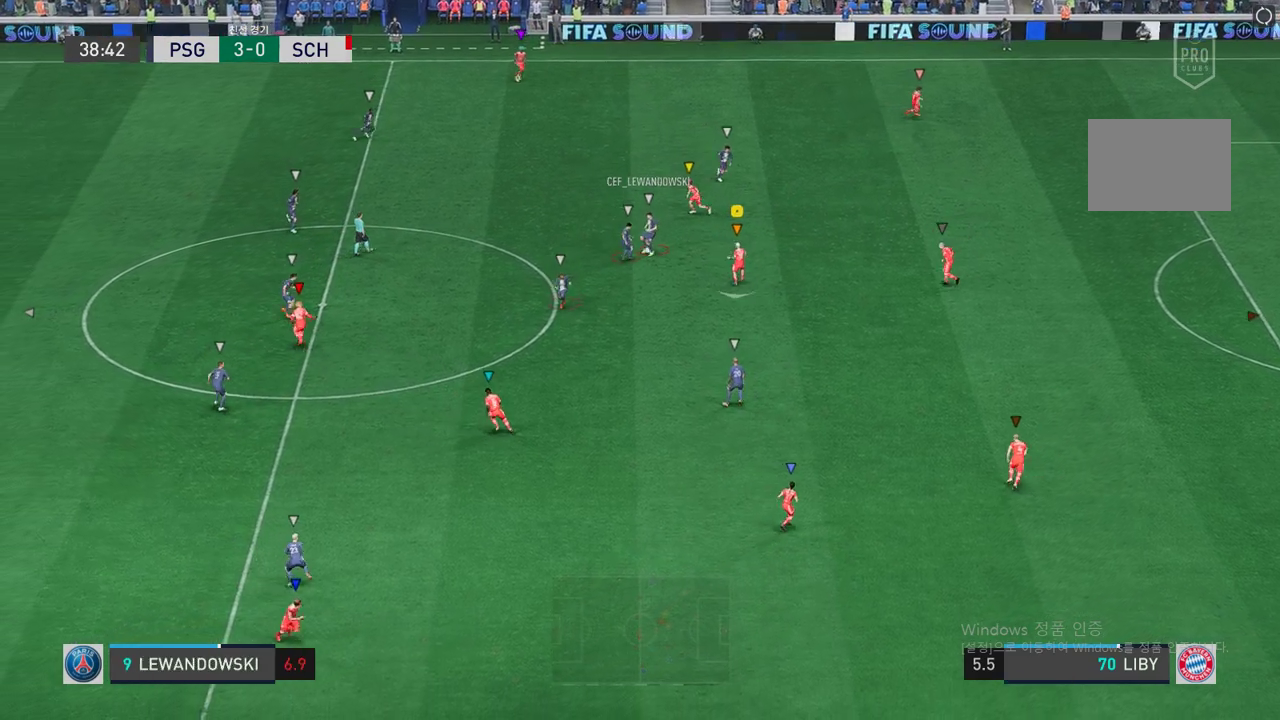
{"buttons": [], "left_stick": "up-left", "right_stick": "center", "events": [[218, "left_stick", "center"], [504, "left_stick", "up-left"]]}
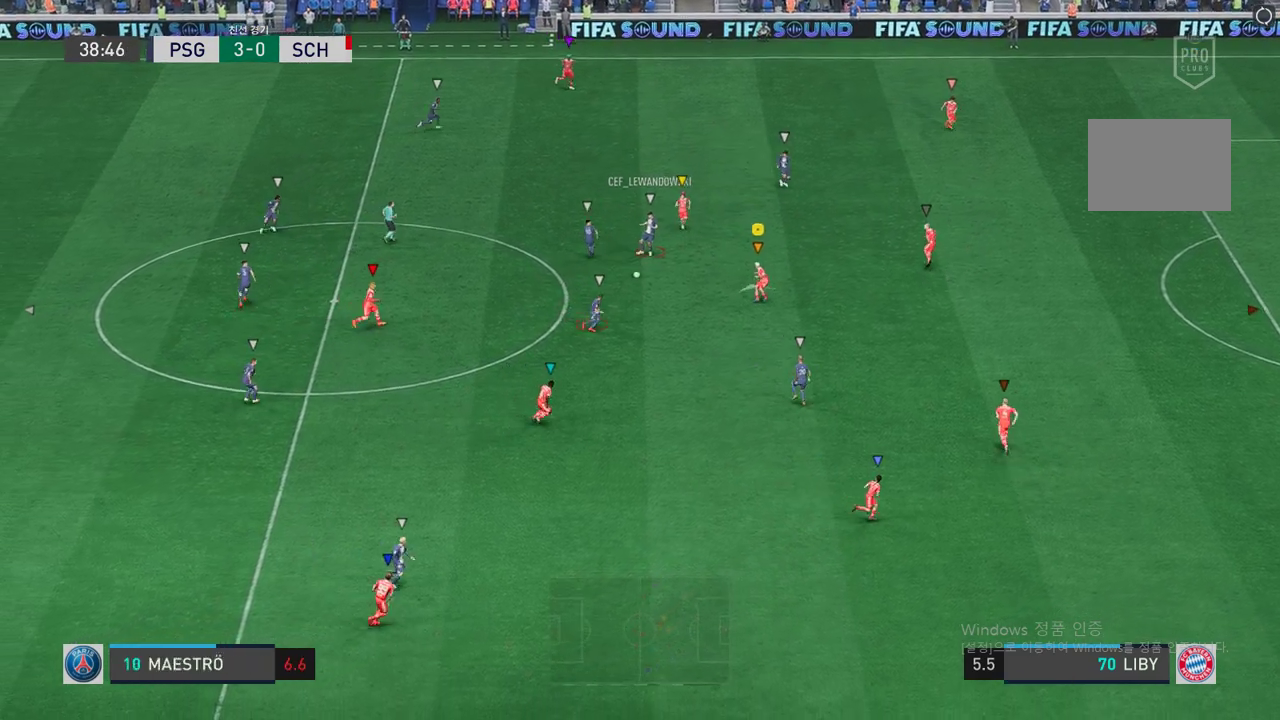
{"buttons": [], "left_stick": "right", "right_stick": "center", "events": [[83, "left_stick", "up"], [184, "left_stick", "up-right"], [218, "L2", "down"], [285, "left_stick", "right"], [486, "L2", "up"]]}
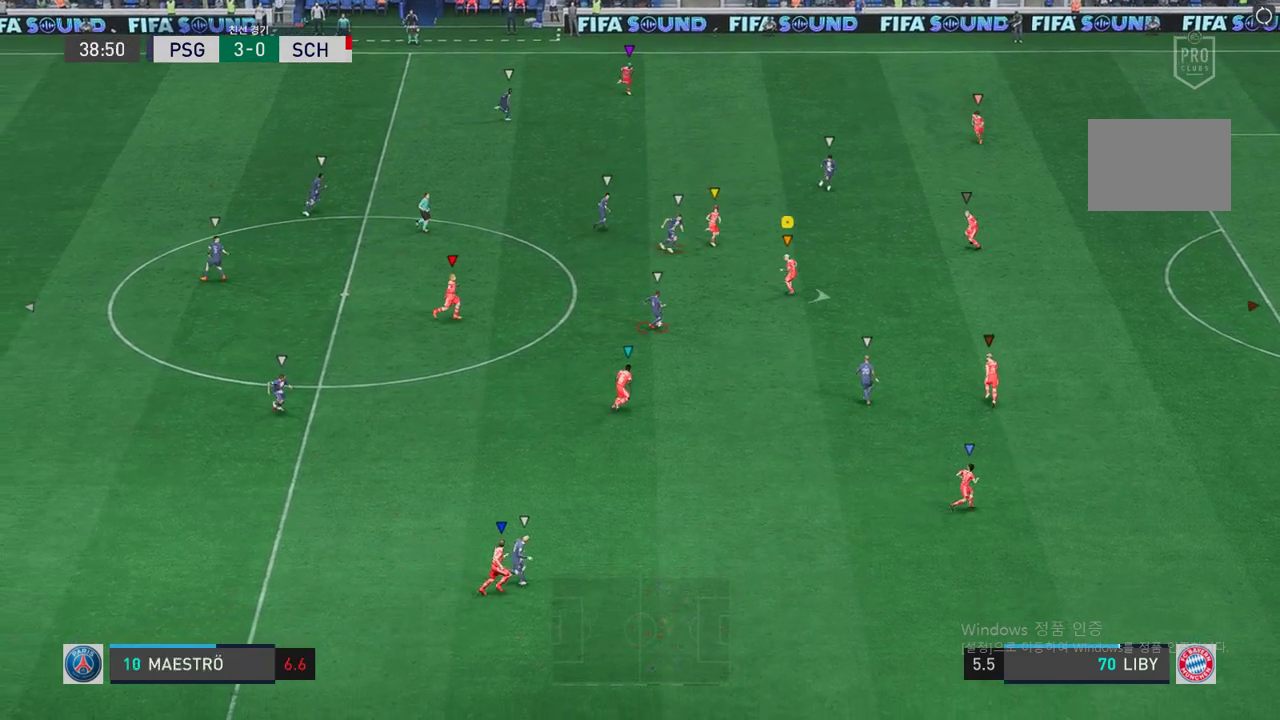
{"buttons": [], "left_stick": "right", "right_stick": "center", "events": []}
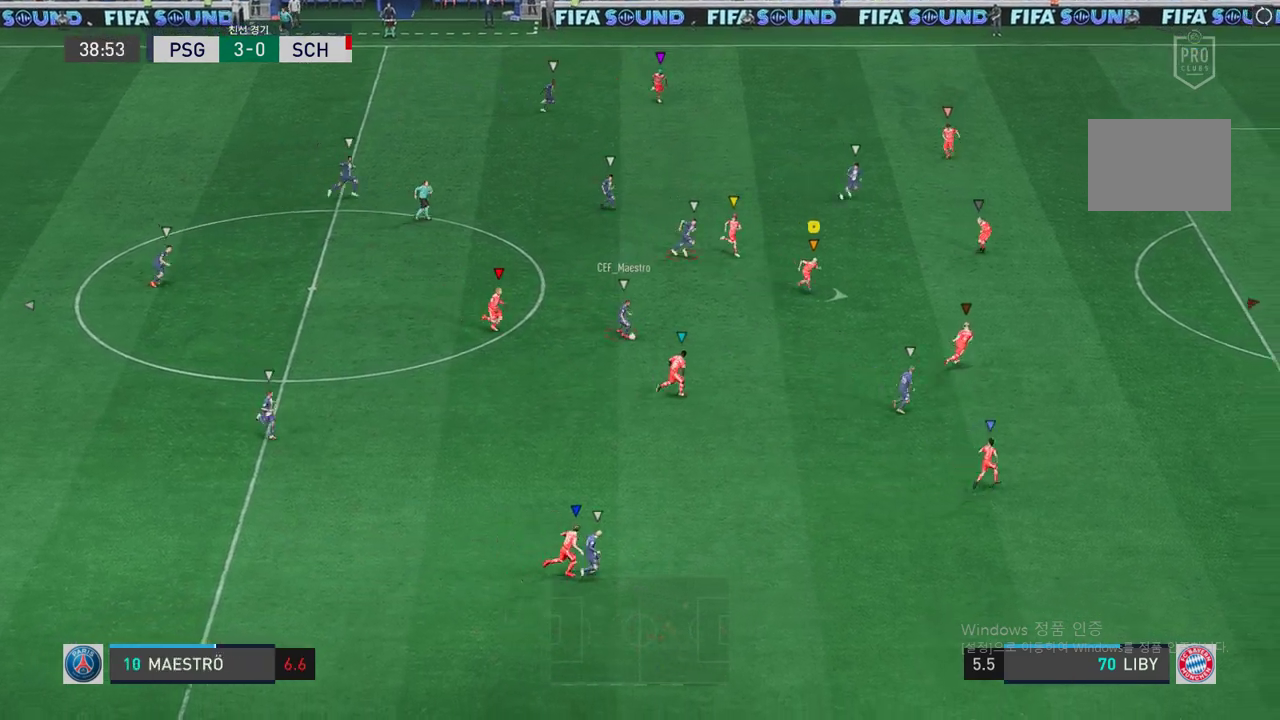
{"buttons": [], "left_stick": "center", "right_stick": "center", "events": [[503, "left_stick", "center"]]}
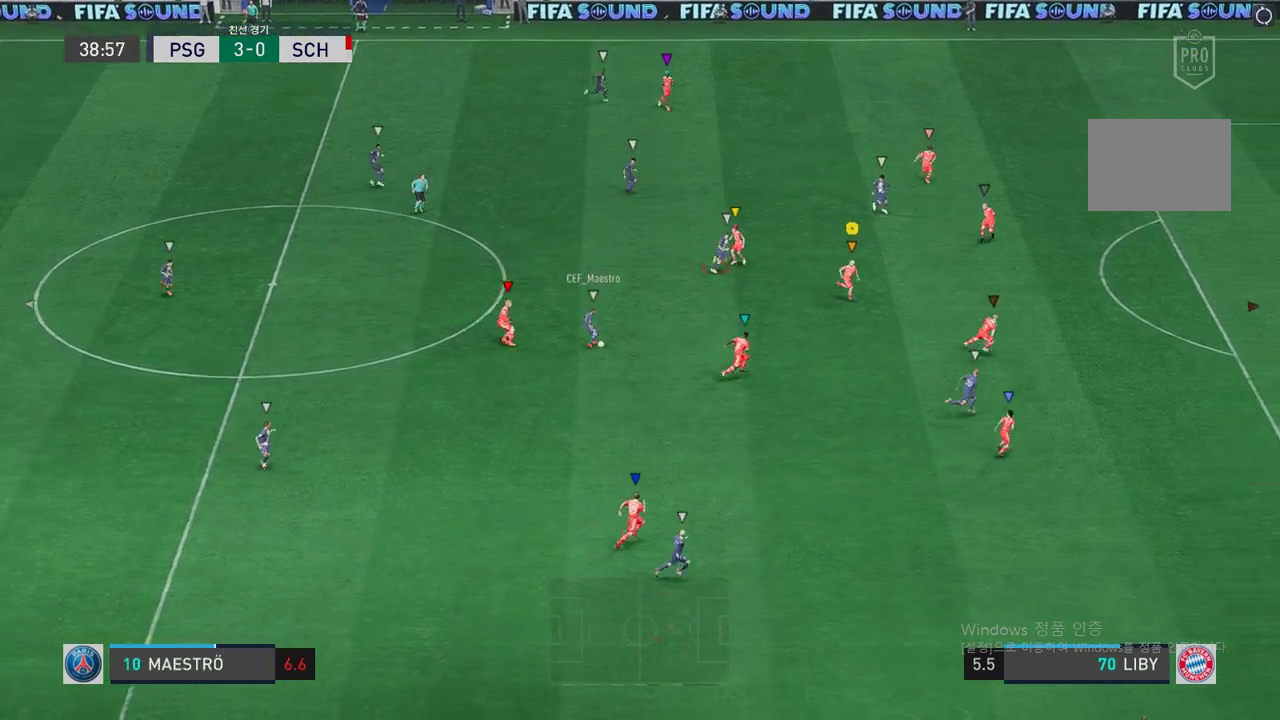
{"buttons": [], "left_stick": "down-right", "right_stick": "center", "events": [[218, "left_stick", "down-right"]]}
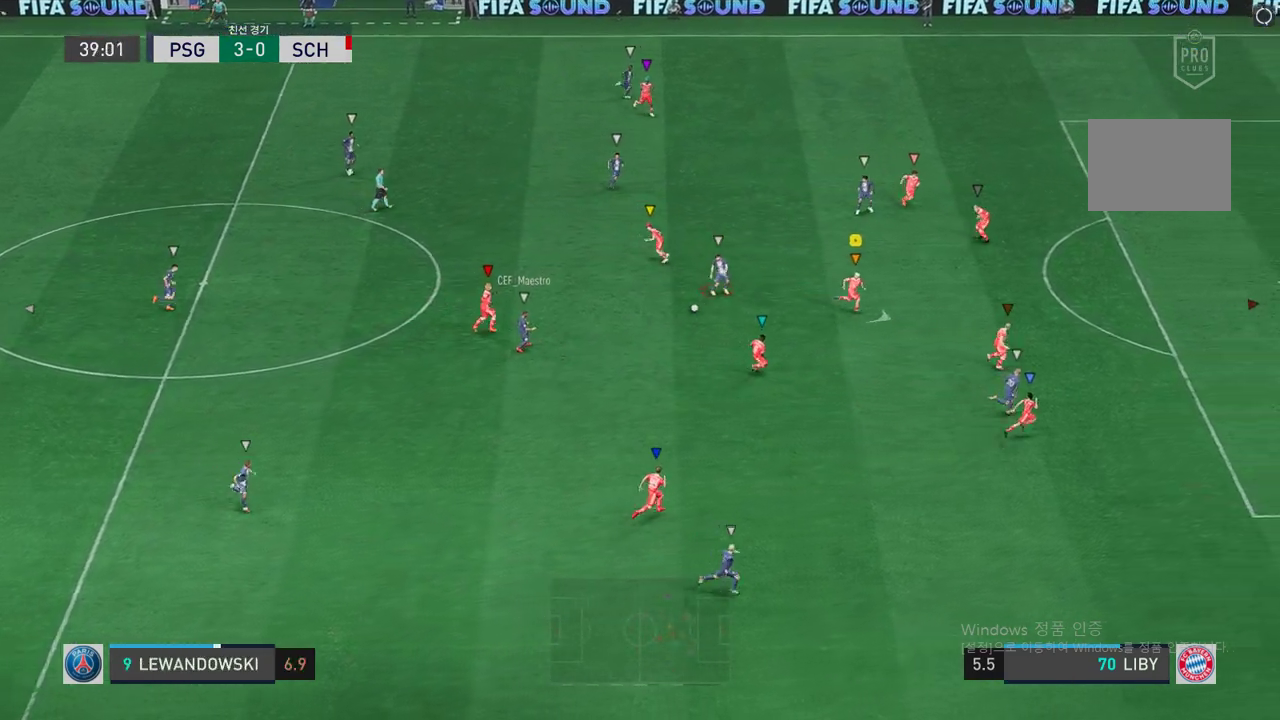
{"buttons": ["L2"], "left_stick": "up-left", "right_stick": "center", "events": [[67, "left_stick", "right"], [268, "L2", "down"], [285, "left_stick", "up-left"]]}